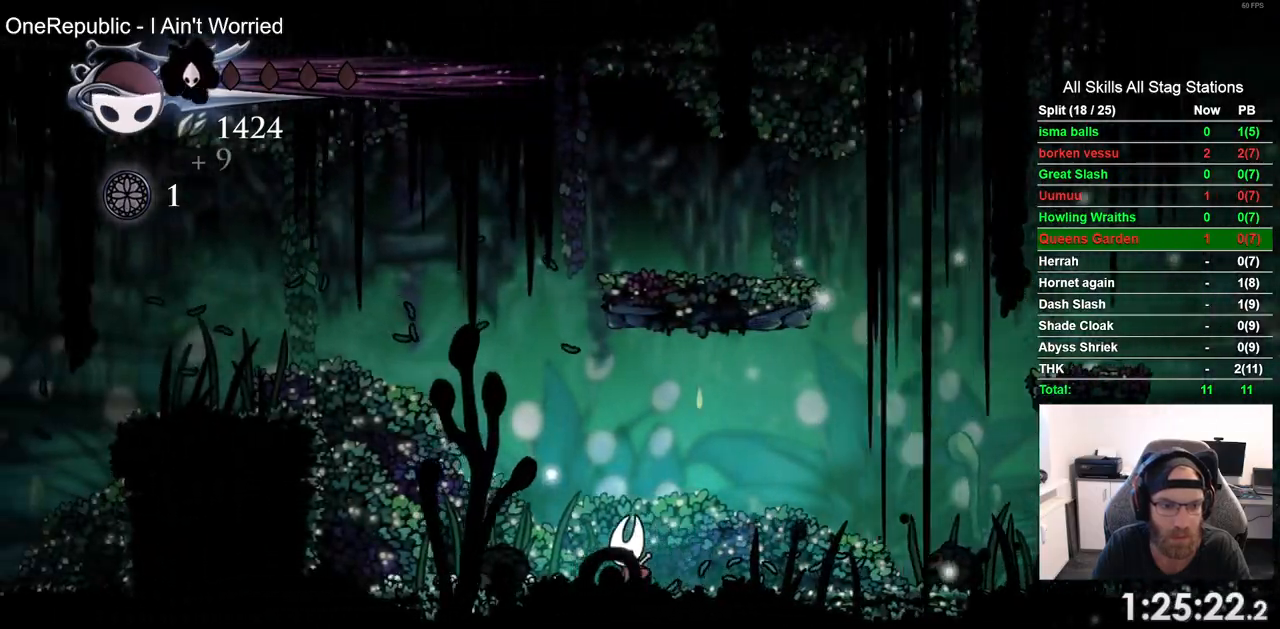
Gameplay with a controller (PlayStation layout); each line is a JSON object with the inputs held at the frame after it. "events" lists button and stick changes between this image and that frame as [ms after this image, input, new state], when the widget could be followed in between. Not read: R1 R2.
{"buttons": ["CROSS", "DPAD_LEFT"], "left_stick": "center", "right_stick": "center", "events": [[350, "CROSS", "down"]]}
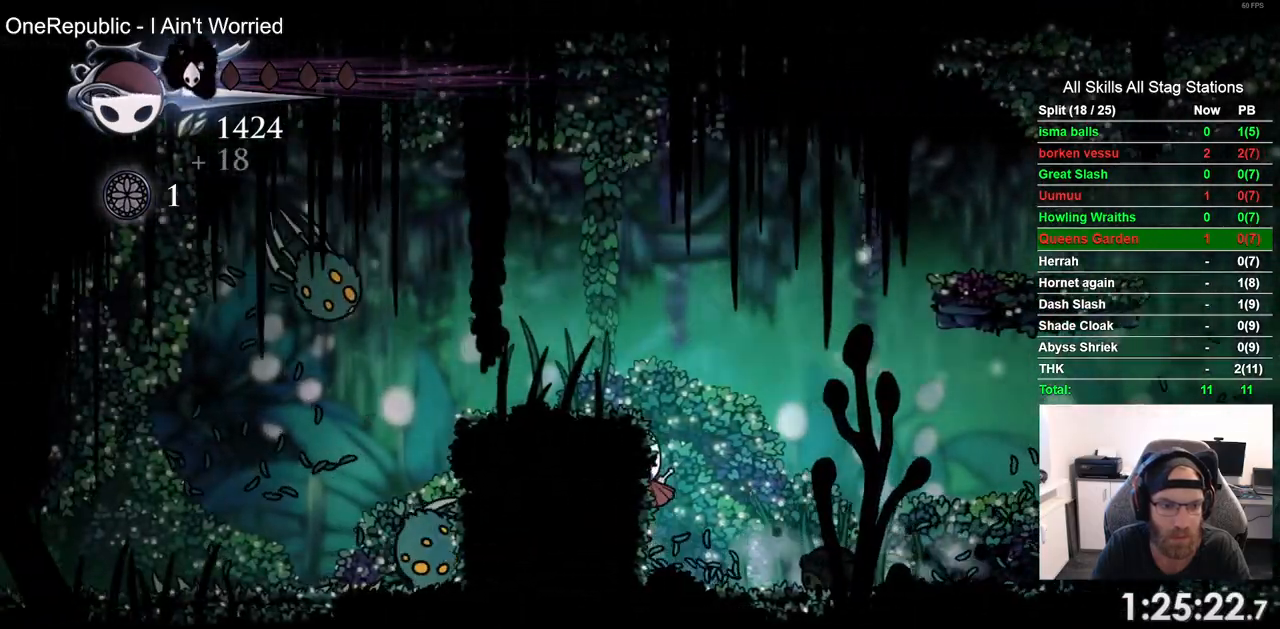
{"buttons": [], "left_stick": "center", "right_stick": "center", "events": [[133, "CROSS", "up"], [217, "DPAD_LEFT", "up"]]}
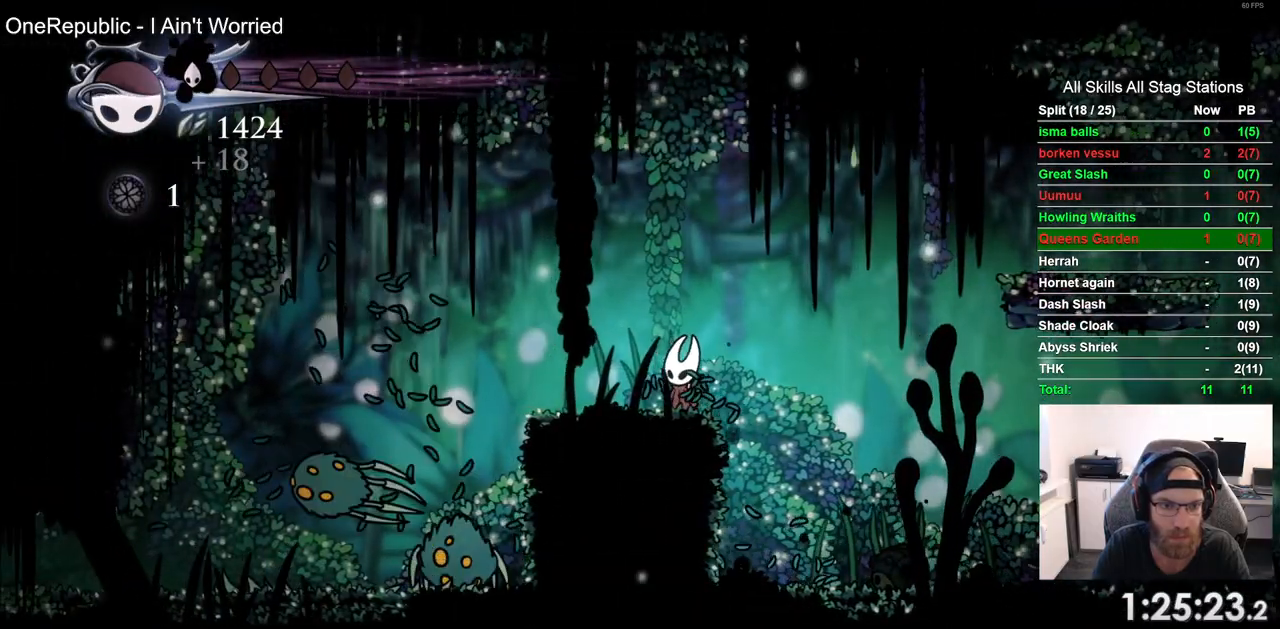
{"buttons": [], "left_stick": "center", "right_stick": "center", "events": []}
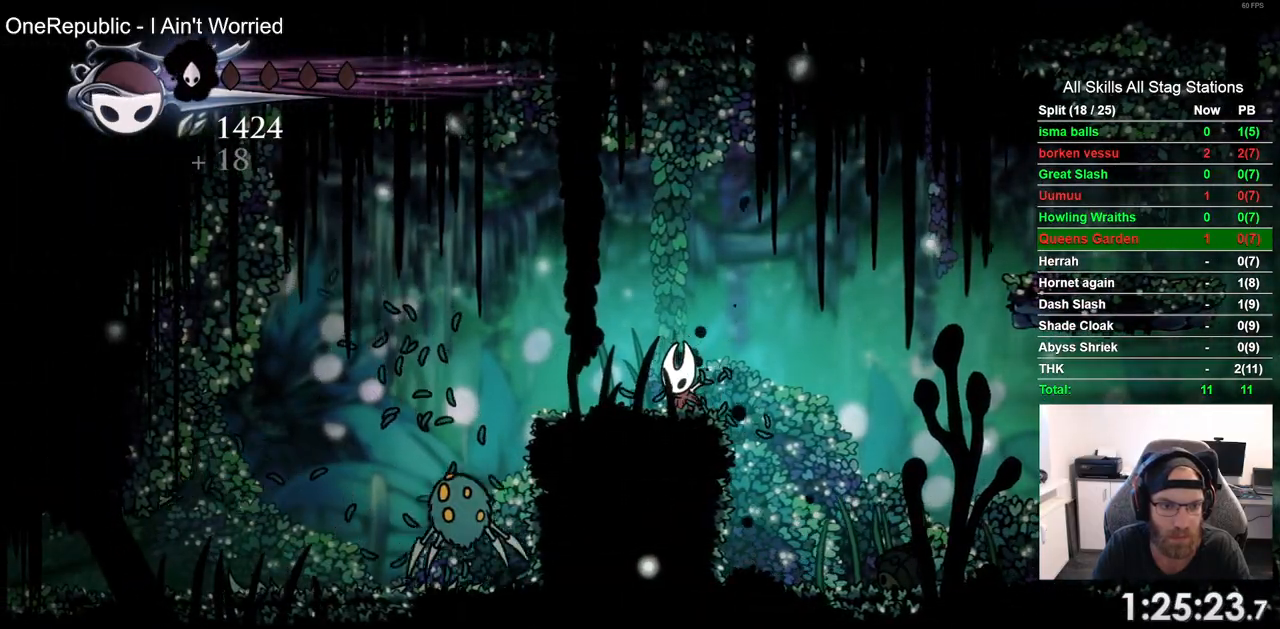
{"buttons": ["DPAD_LEFT"], "left_stick": "center", "right_stick": "center", "events": [[67, "DPAD_RIGHT", "down"], [317, "DPAD_RIGHT", "up"], [367, "DPAD_LEFT", "down"]]}
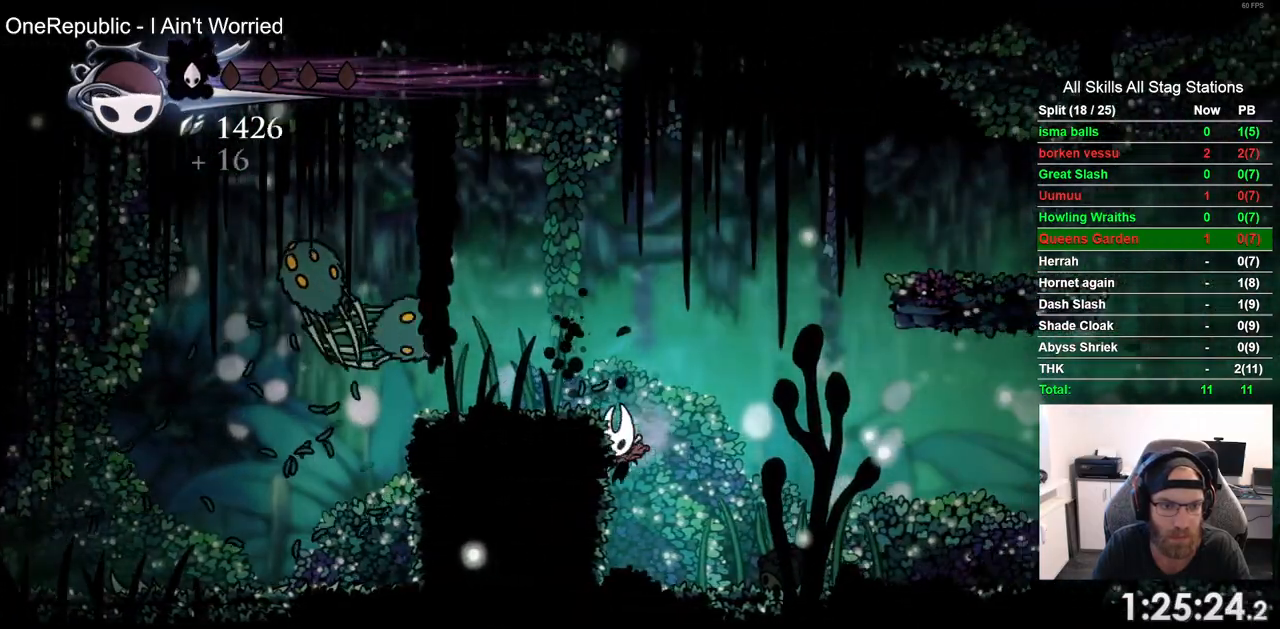
{"buttons": [], "left_stick": "center", "right_stick": "center", "events": [[33, "DPAD_LEFT", "up"]]}
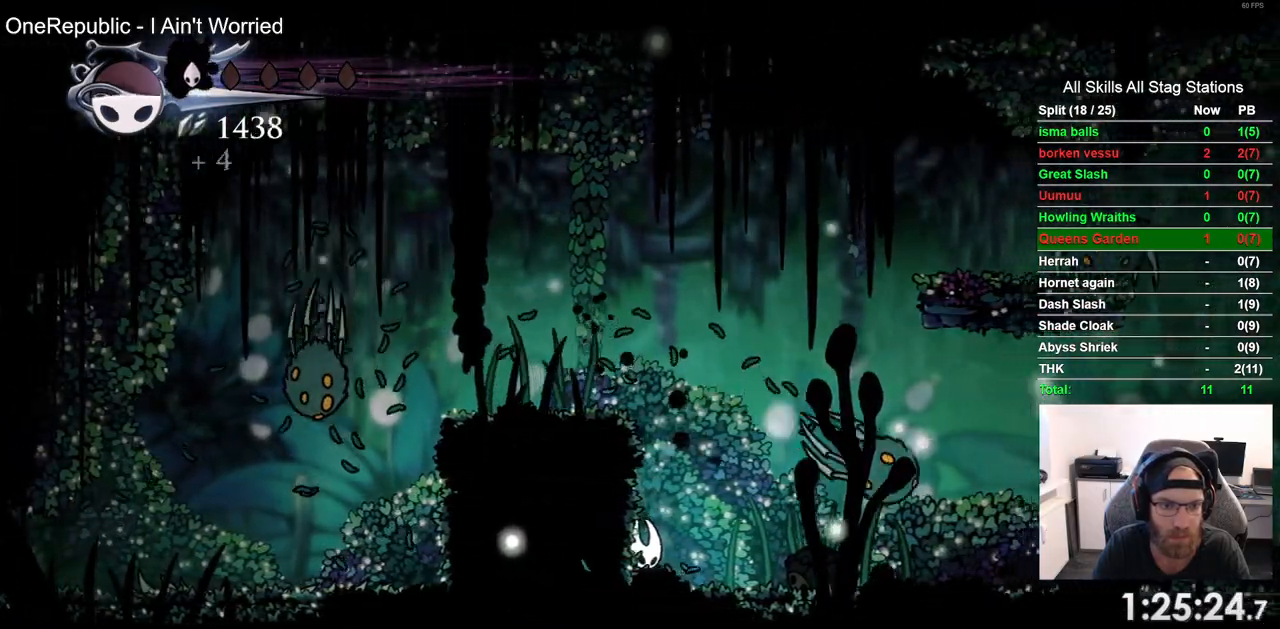
{"buttons": ["DPAD_LEFT"], "left_stick": "center", "right_stick": "center", "events": [[50, "CROSS", "down"], [50, "DPAD_LEFT", "down"], [267, "CROSS", "up"]]}
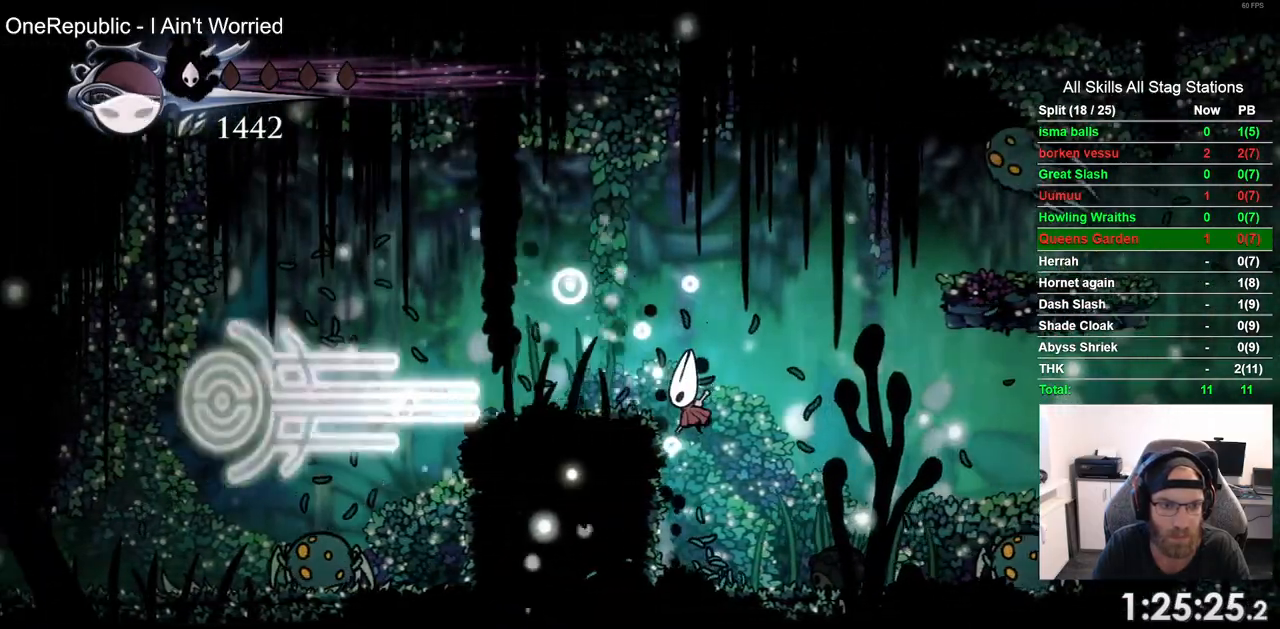
{"buttons": ["DPAD_LEFT"], "left_stick": "center", "right_stick": "center", "events": []}